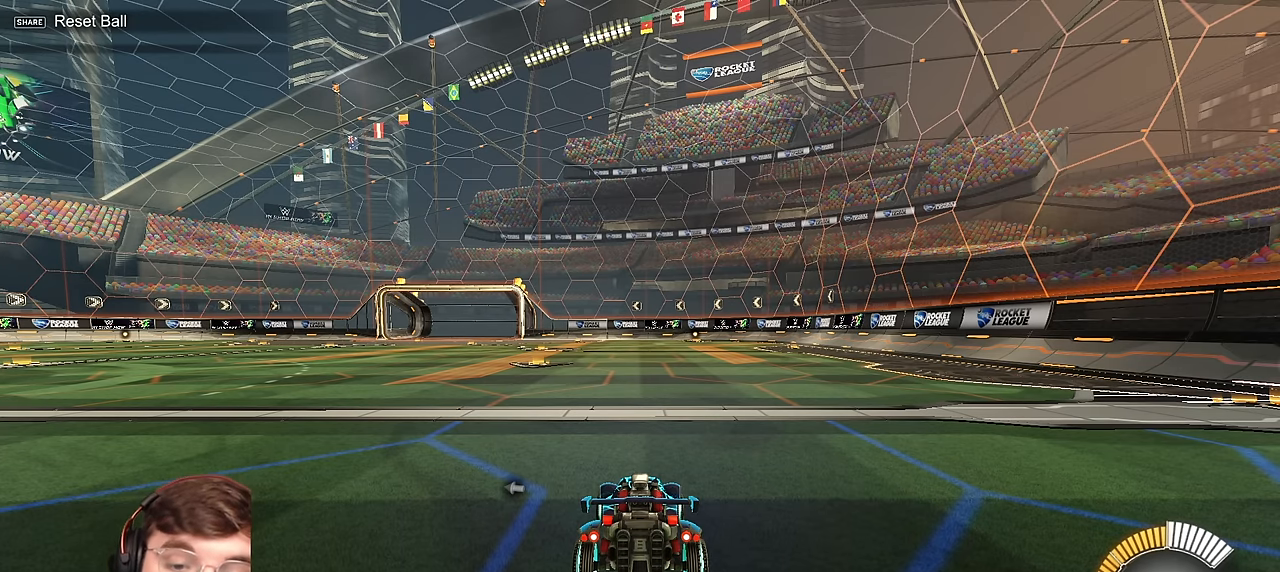
Gameplay with a controller (PlayStation layout); each line is a JSON object with the inputs held at the frame after it. "events" lists button and stick changes between this image and that frame as [ms after this image, input, new state], when the widget could be followed in between. Not read: L3 R3 right_stick.
{"buttons": [], "left_stick": "down", "events": [[367, "CROSS", "down"], [383, "left_stick", "down"], [417, "CROSS", "up"]]}
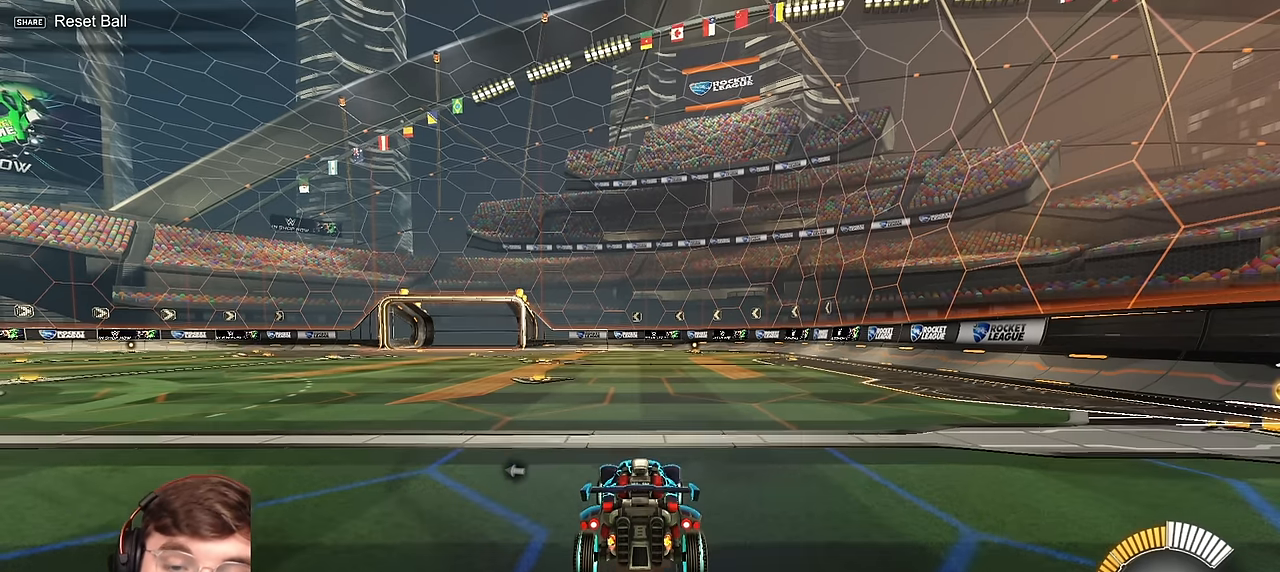
{"buttons": [], "left_stick": "center", "events": [[83, "left_stick", "center"]]}
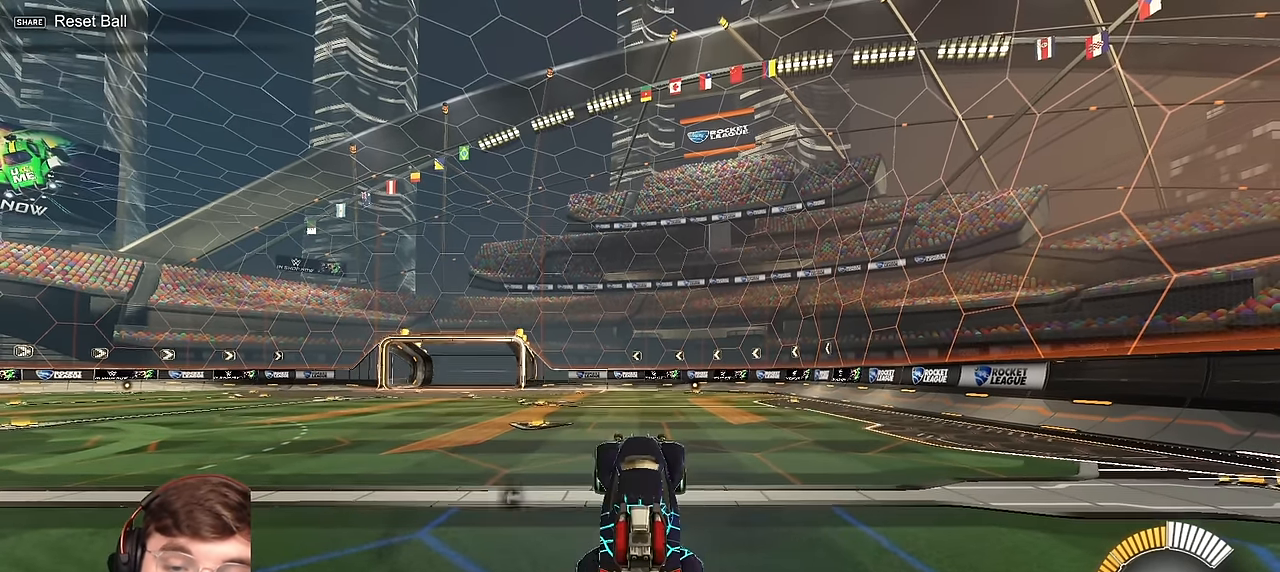
{"buttons": [], "left_stick": "center", "events": []}
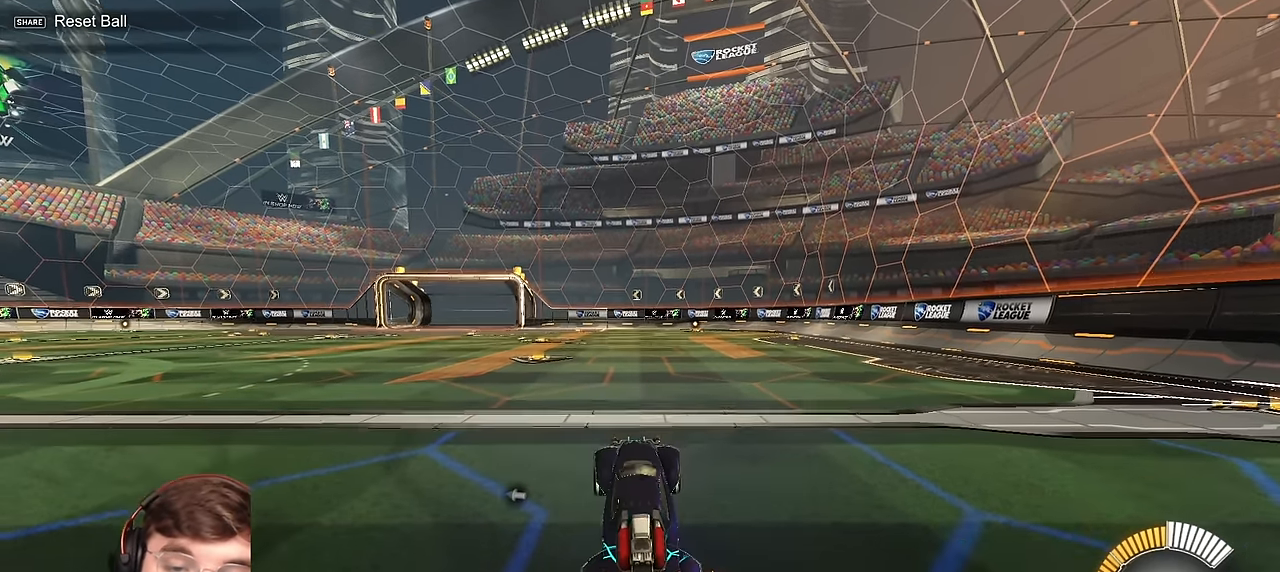
{"buttons": [], "left_stick": "center", "events": []}
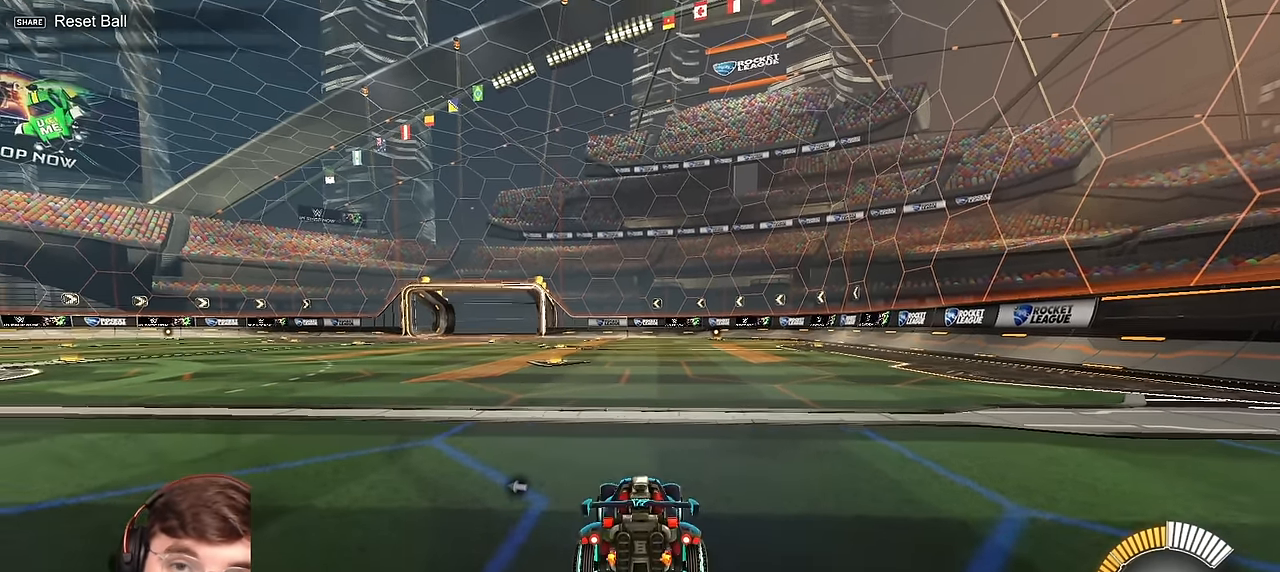
{"buttons": [], "left_stick": "center", "events": []}
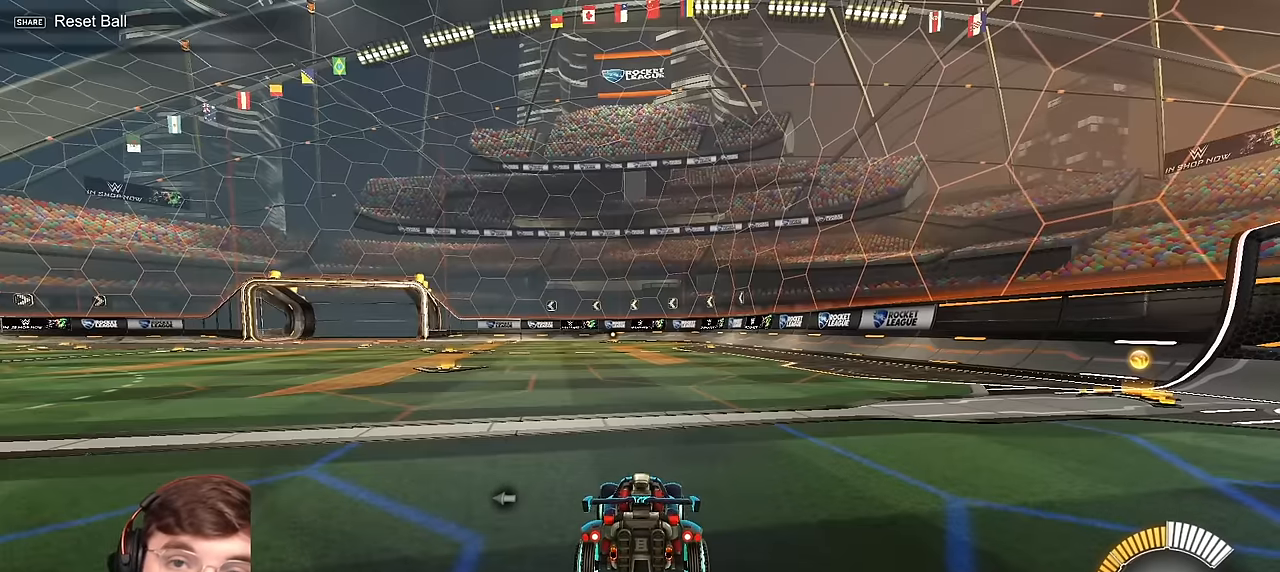
{"buttons": [], "left_stick": "center", "events": [[16, "left_stick", "right"], [166, "left_stick", "center"]]}
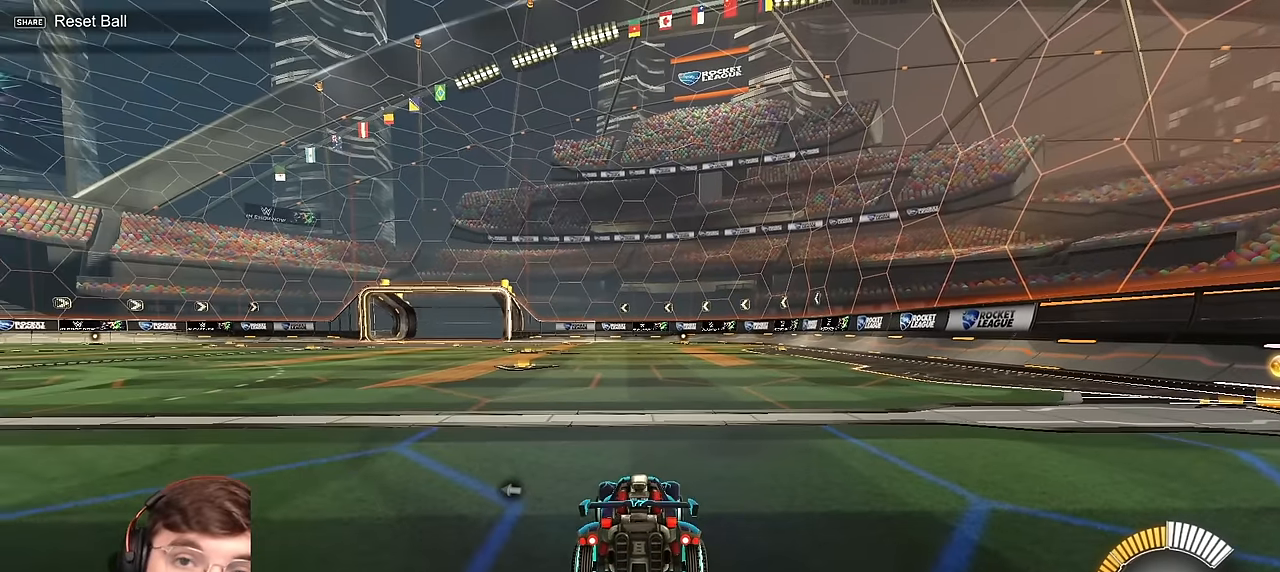
{"buttons": [], "left_stick": "center", "events": []}
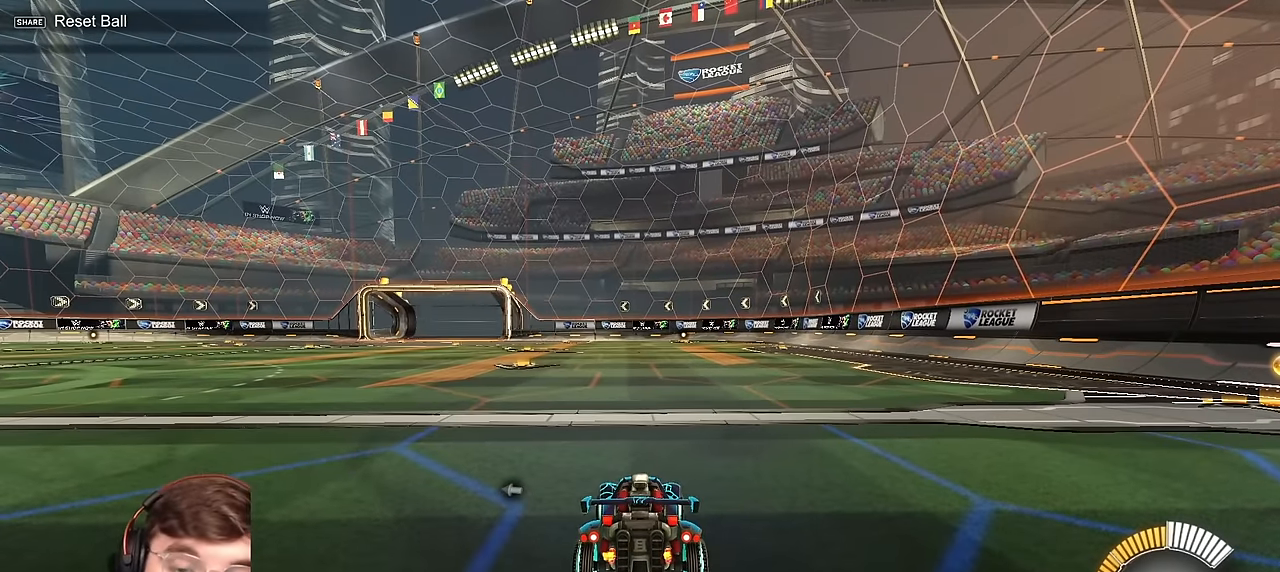
{"buttons": [], "left_stick": "center", "events": [[150, "CROSS", "down"], [166, "left_stick", "up"], [233, "CROSS", "up"], [350, "left_stick", "center"]]}